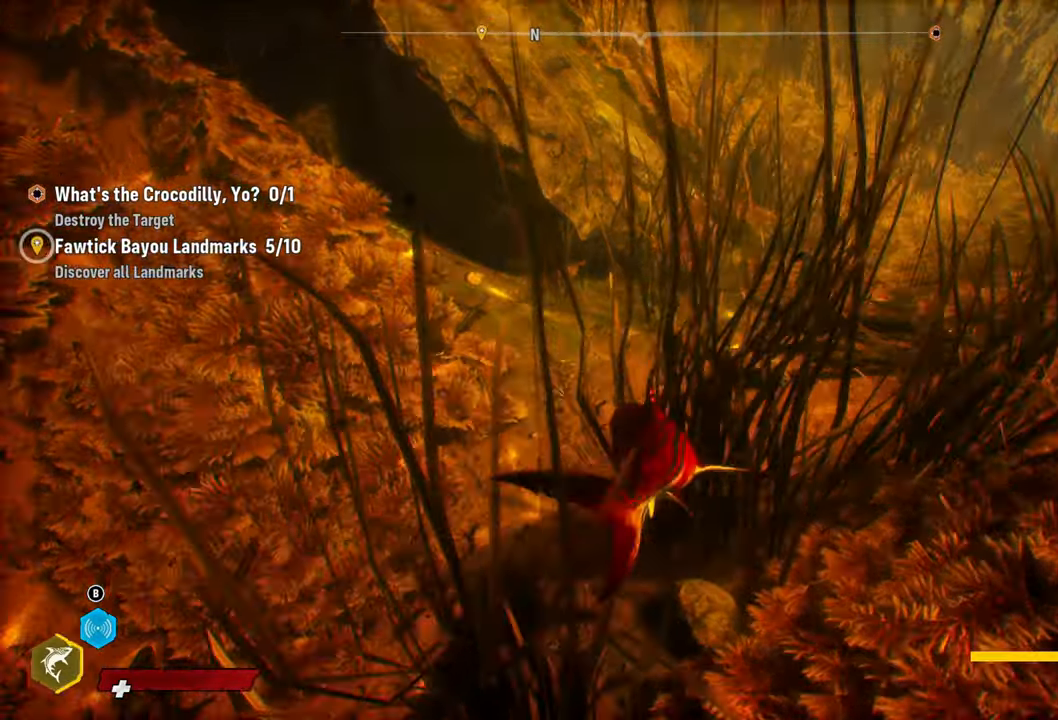
Gameplay with a controller (Xbox layout); each line is a JSON object with the inputs held at the frame after it. "events" lists button and stick changes between this image and that frame as [ms after this image, input, new state], when the widget could be followed in between.
{"buttons": ["L2"], "left_stick": "up", "right_stick": "up-right", "events": [[160, "right_stick", "up-right"]]}
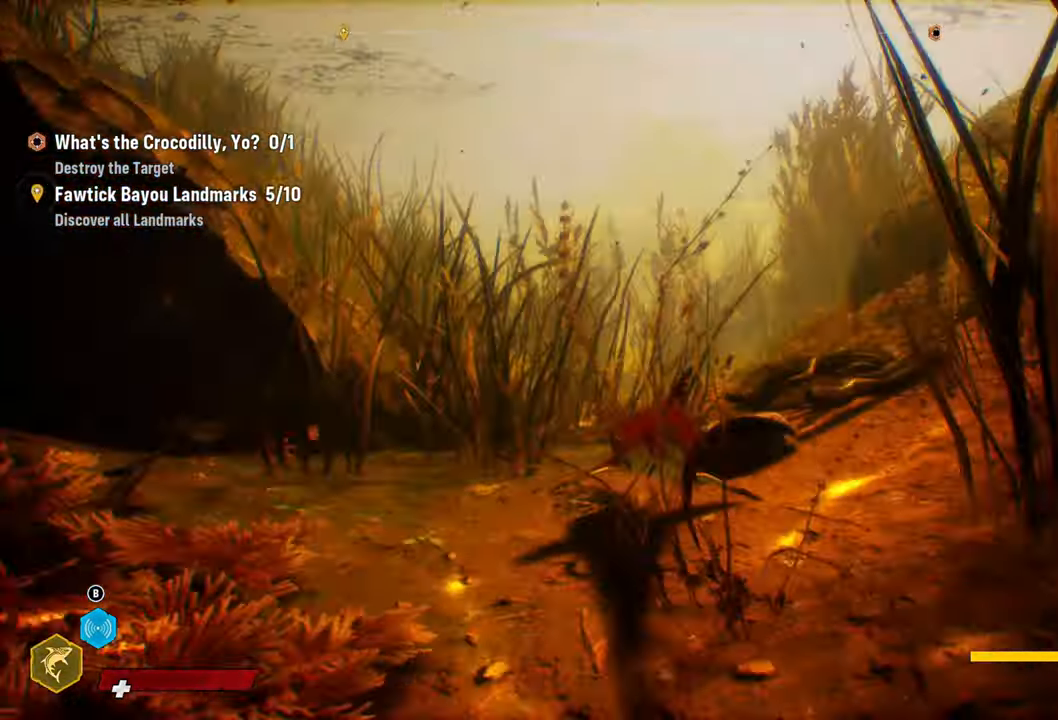
{"buttons": ["L2"], "left_stick": "up", "right_stick": "center", "events": [[300, "right_stick", "center"]]}
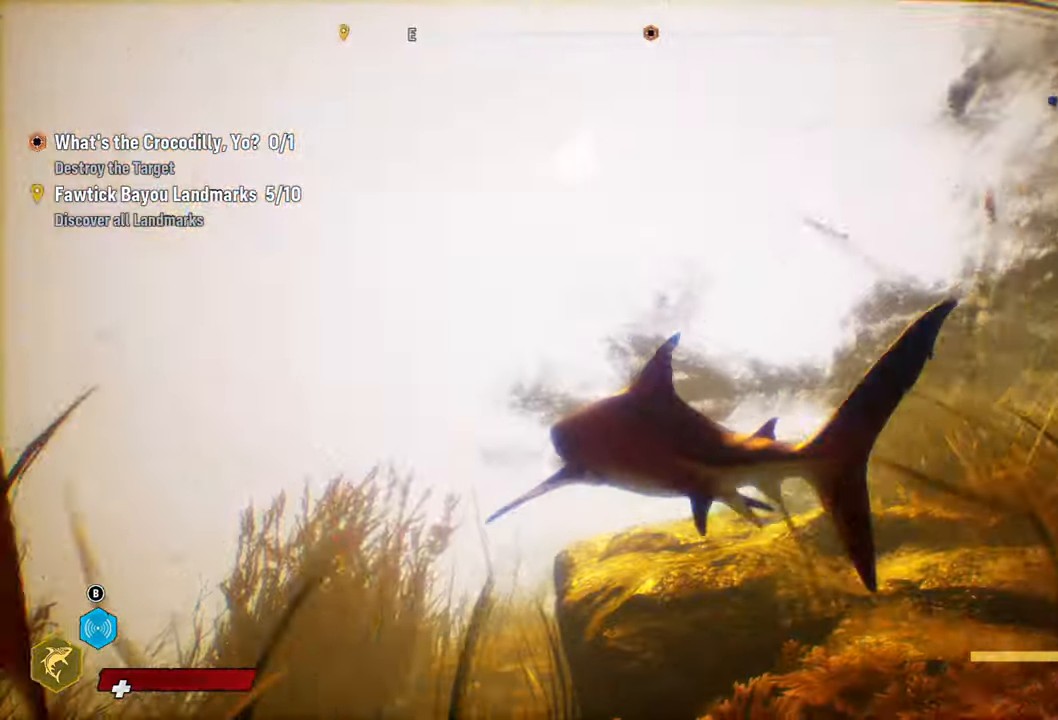
{"buttons": ["L2"], "left_stick": "up-left", "right_stick": "down-left", "events": [[40, "left_stick", "up-left"], [100, "right_stick", "down-left"]]}
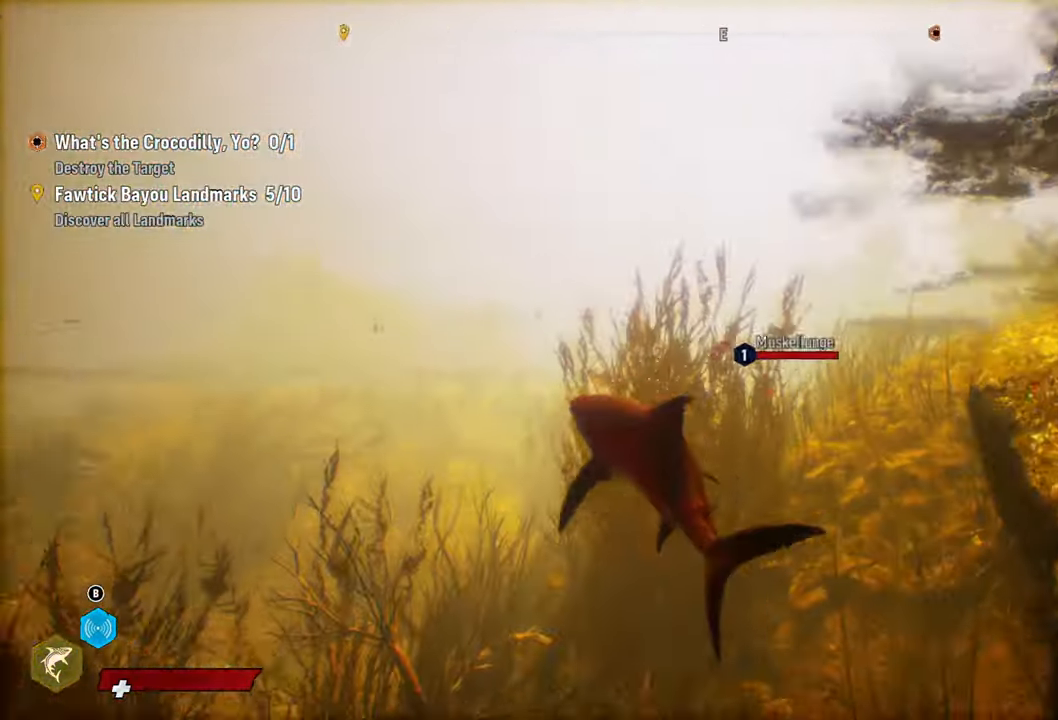
{"buttons": ["L2"], "left_stick": "up-left", "right_stick": "center", "events": [[60, "right_stick", "center"]]}
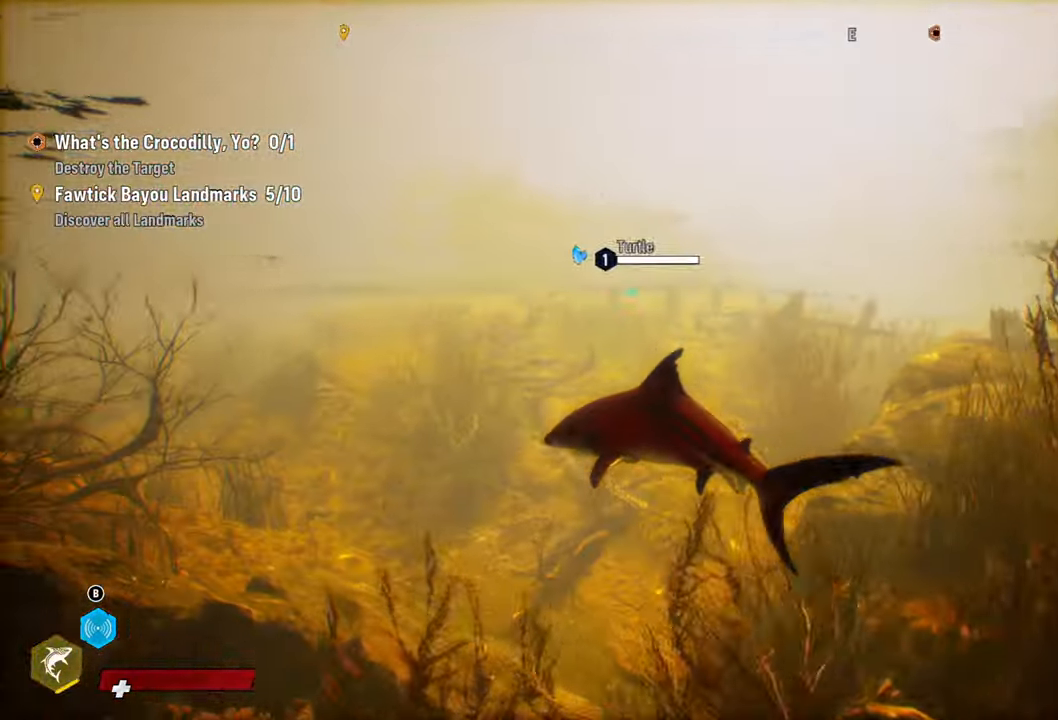
{"buttons": ["L2"], "left_stick": "center", "right_stick": "center", "events": [[120, "left_stick", "up-right"], [140, "right_stick", "right"], [180, "left_stick", "right"], [460, "right_stick", "center"], [500, "left_stick", "center"]]}
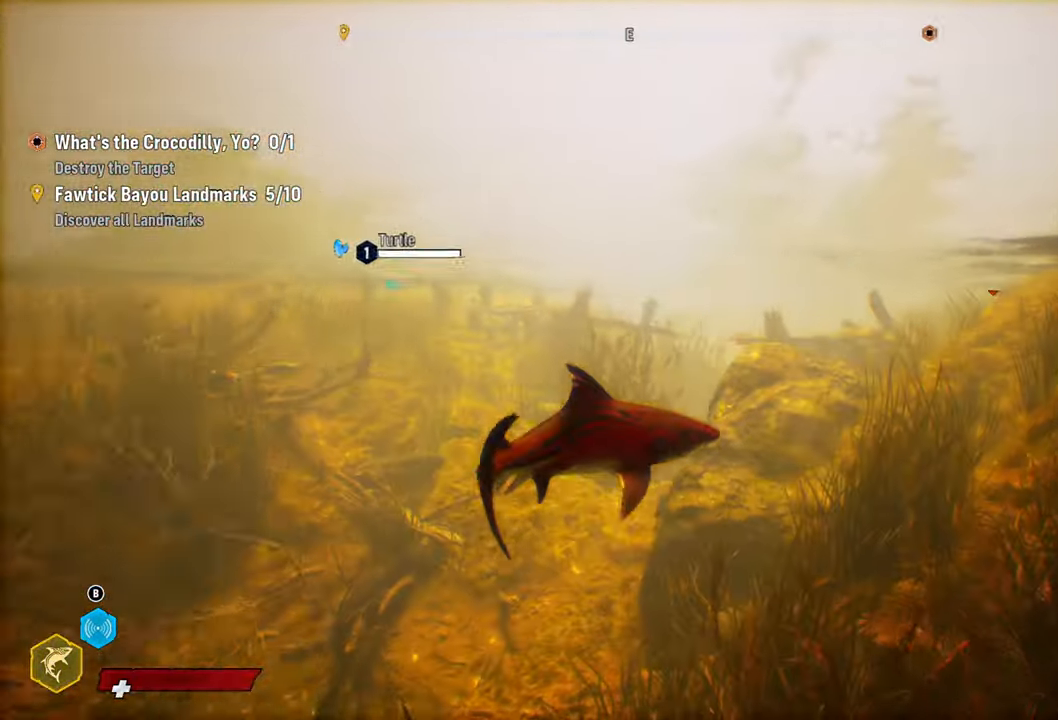
{"buttons": [], "left_stick": "center", "right_stick": "center", "events": [[40, "L2", "up"], [280, "B", "down"], [440, "B", "up"]]}
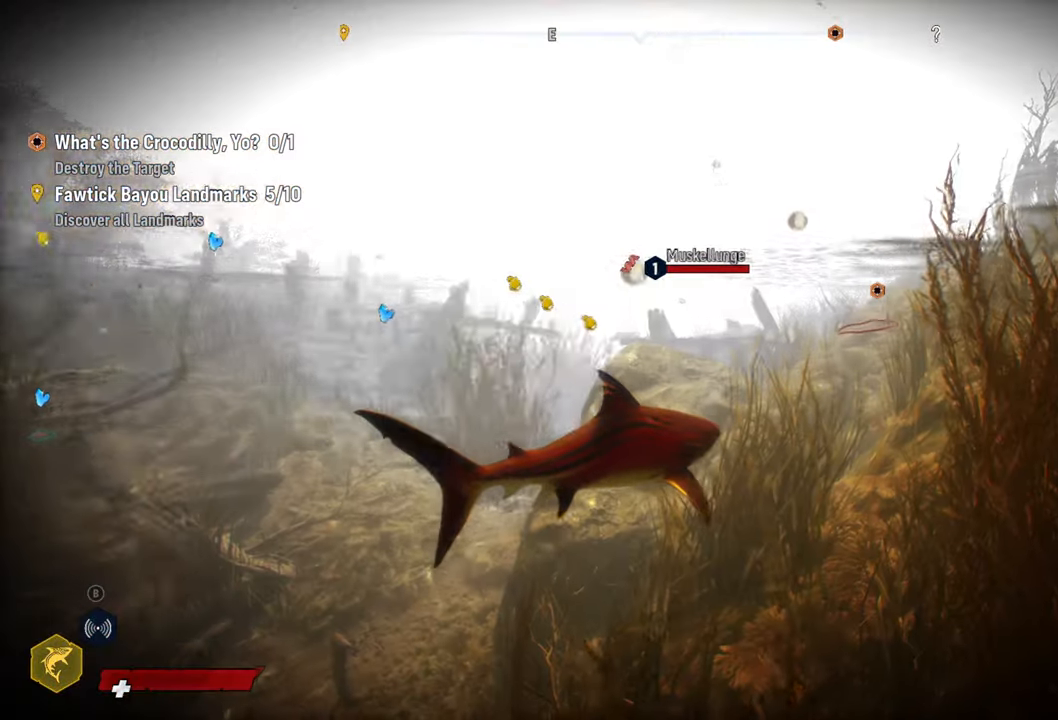
{"buttons": [], "left_stick": "center", "right_stick": "center", "events": []}
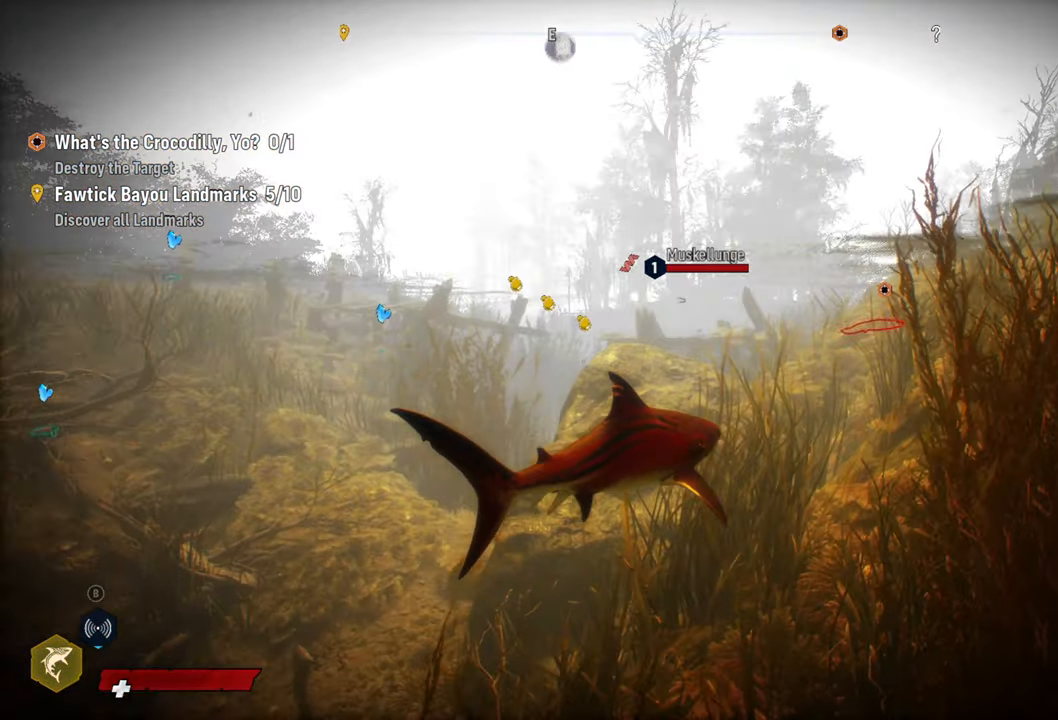
{"buttons": [], "left_stick": "up-left", "right_stick": "left", "events": [[160, "left_stick", "up-left"], [200, "right_stick", "left"]]}
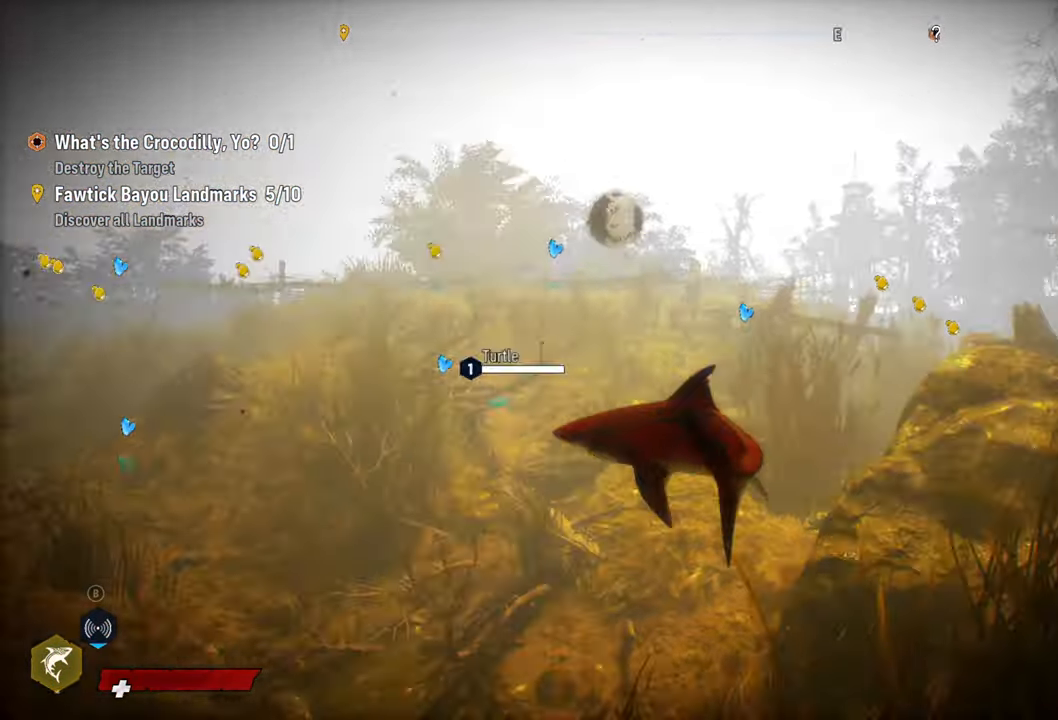
{"buttons": ["L2"], "left_stick": "up-left", "right_stick": "center", "events": [[200, "right_stick", "center"], [240, "L2", "down"]]}
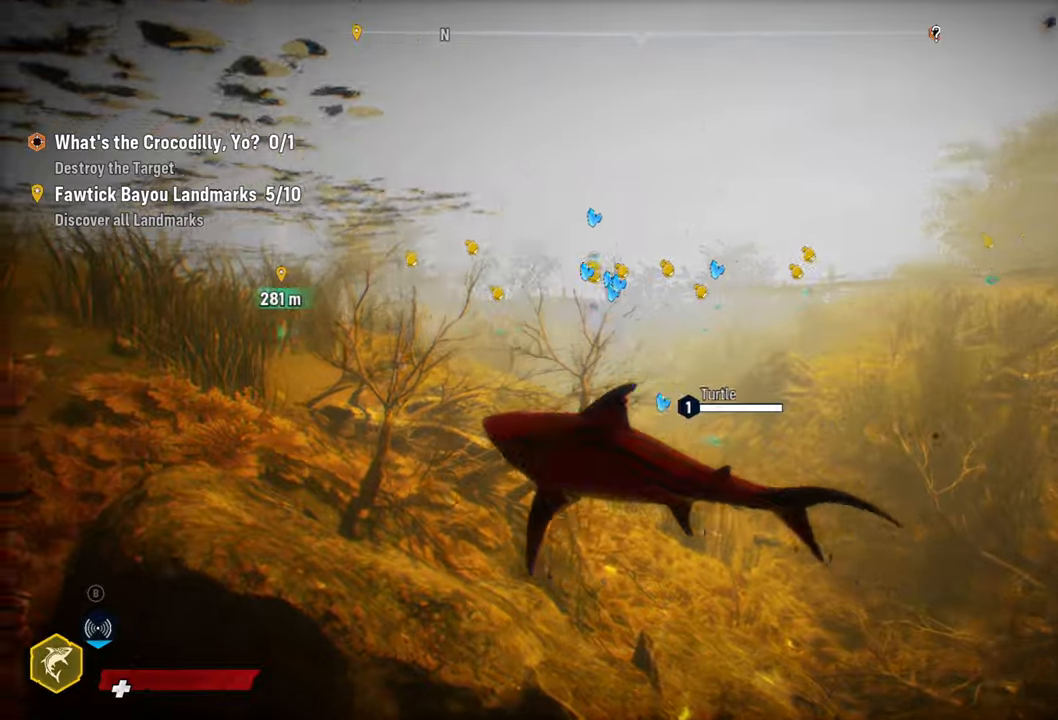
{"buttons": ["L2"], "left_stick": "up-left", "right_stick": "center", "events": [[200, "right_stick", "right"], [400, "right_stick", "center"]]}
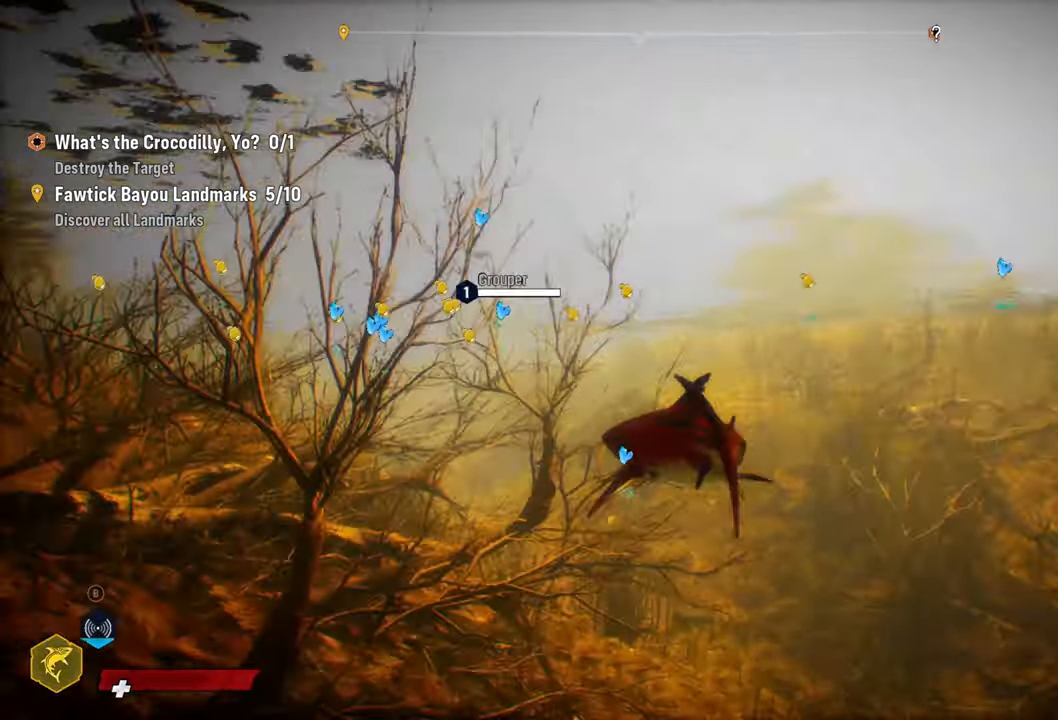
{"buttons": ["L2"], "left_stick": "up-left", "right_stick": "center", "events": [[180, "right_stick", "down-left"], [340, "right_stick", "center"]]}
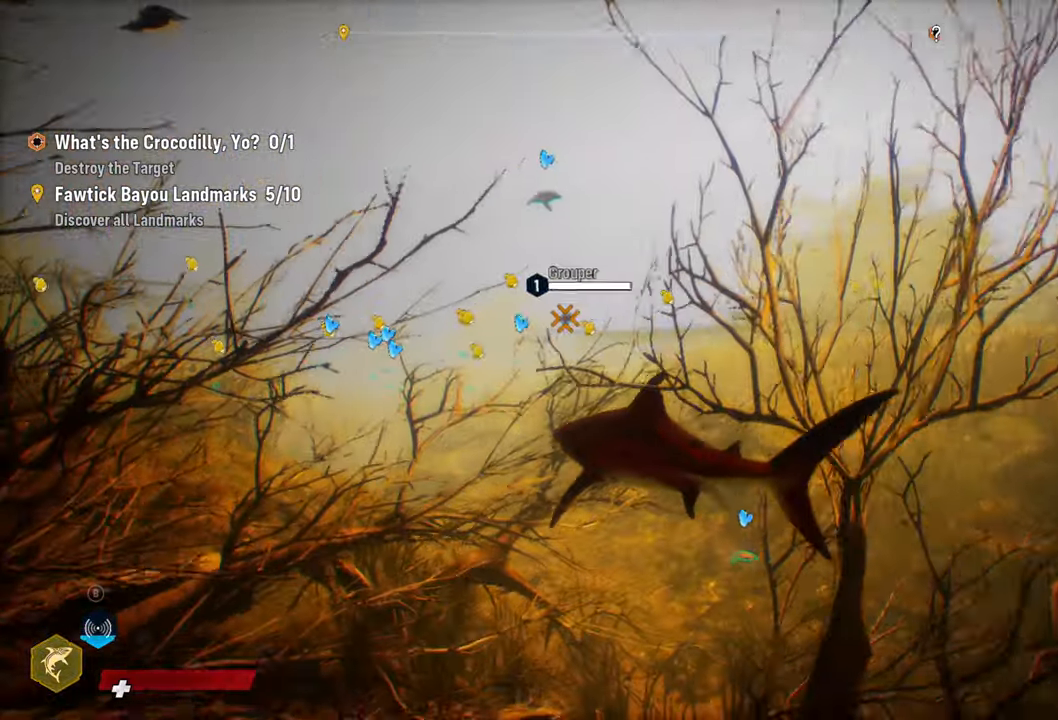
{"buttons": ["L2", "R2"], "left_stick": "up-left", "right_stick": "down-left", "events": [[80, "R2", "down"], [440, "right_stick", "down-left"]]}
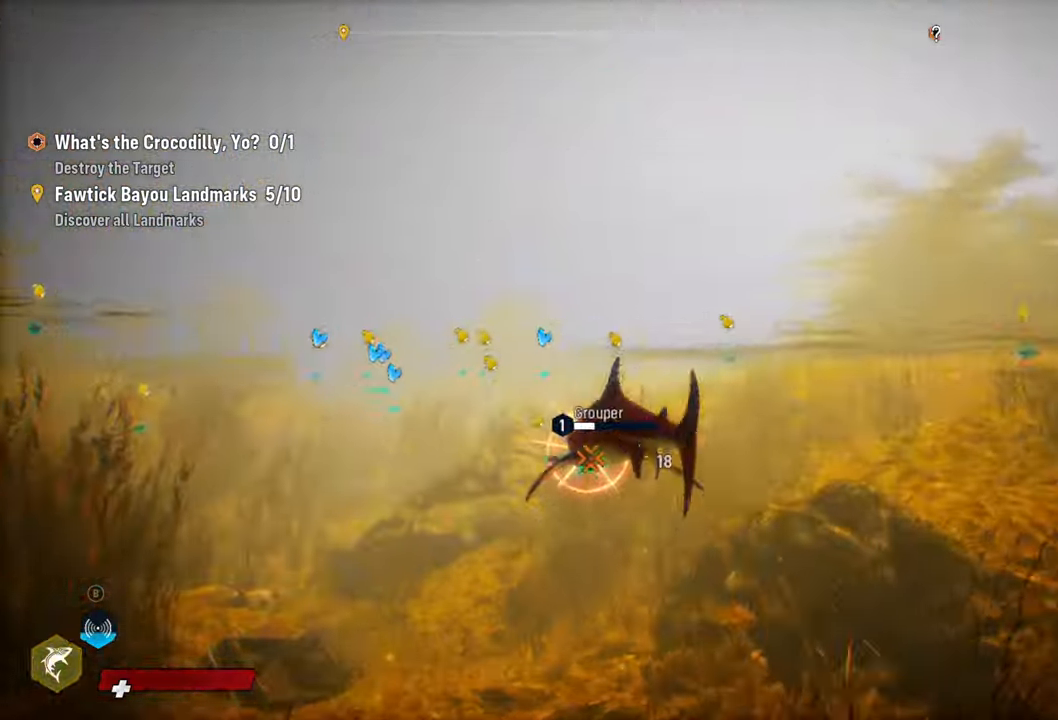
{"buttons": ["L2", "R2"], "left_stick": "up-left", "right_stick": "center", "events": [[40, "R2", "up"], [160, "right_stick", "center"], [240, "R2", "down"], [420, "R2", "up"], [500, "R2", "down"]]}
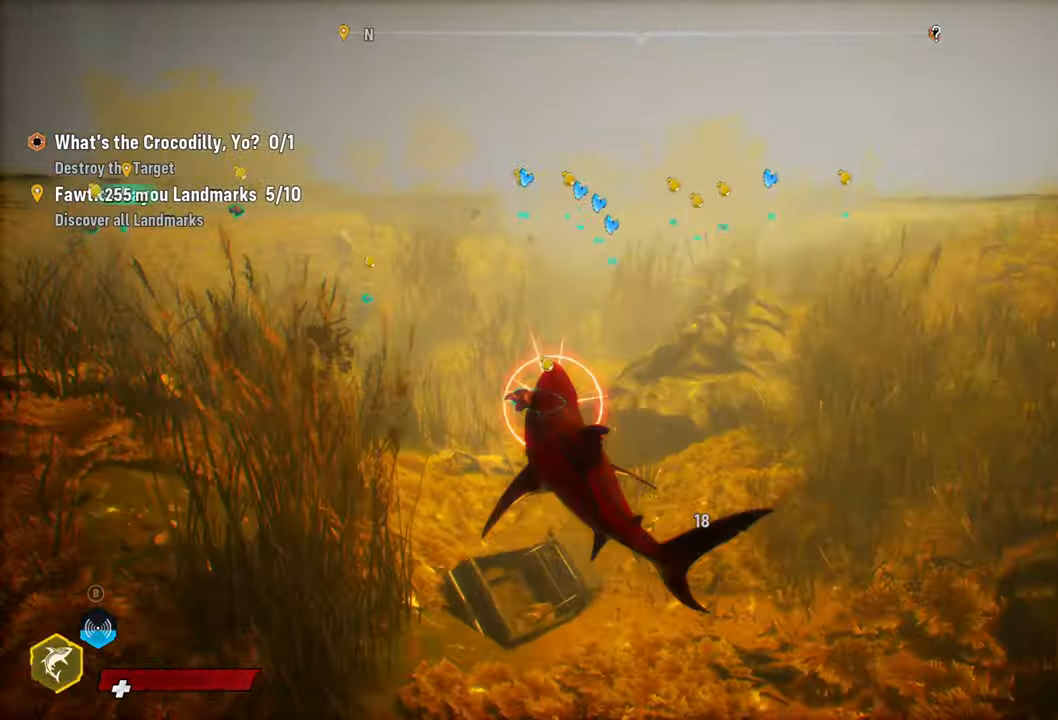
{"buttons": ["L2", "R2"], "left_stick": "up", "right_stick": "center", "events": [[120, "left_stick", "up"], [180, "R2", "up"], [280, "R2", "down"], [420, "R2", "up"], [500, "R2", "down"]]}
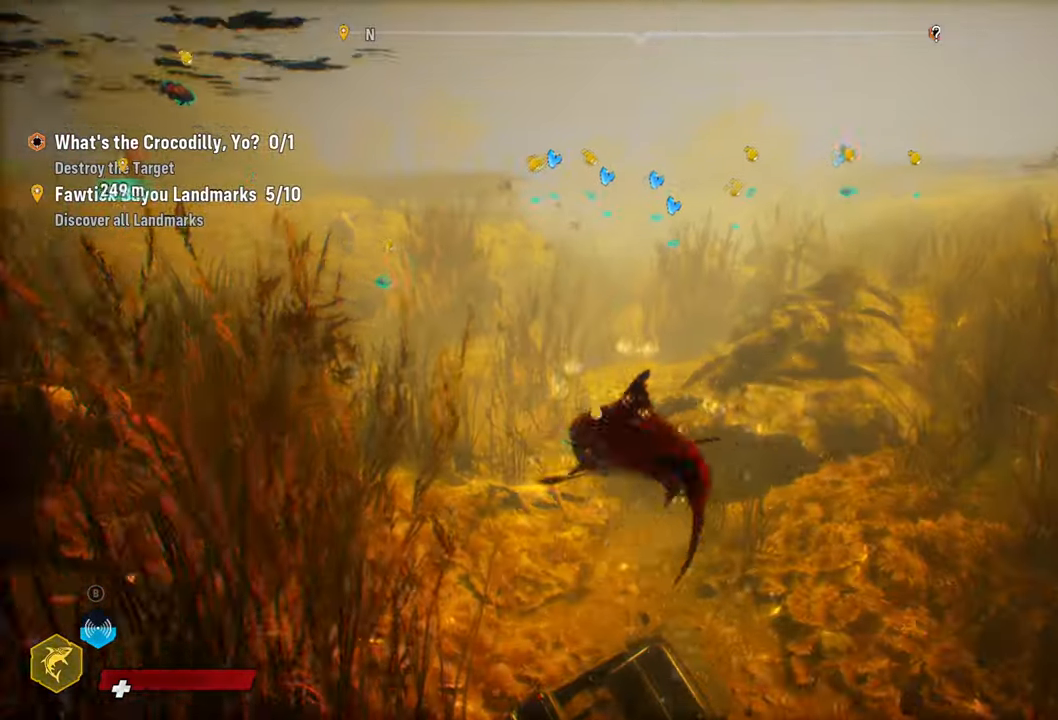
{"buttons": ["L2", "R2"], "left_stick": "up", "right_stick": "center", "events": [[200, "R2", "up"], [360, "R2", "down"]]}
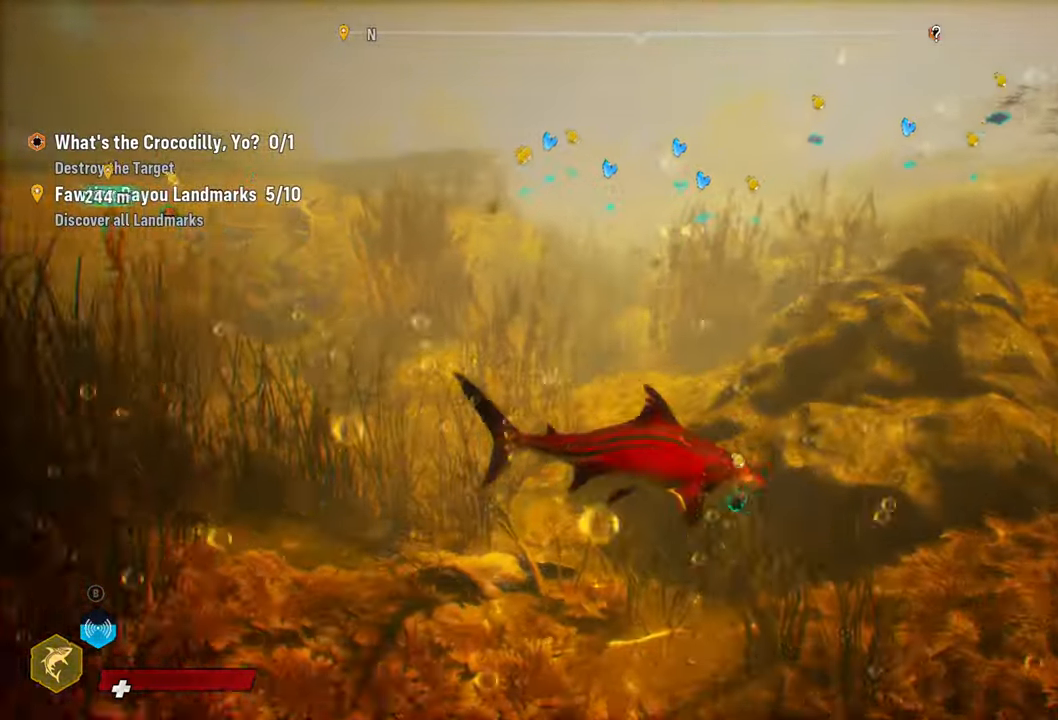
{"buttons": ["L2", "R2"], "left_stick": "up-left", "right_stick": "center", "events": [[40, "R2", "up"], [100, "right_stick", "up-right"], [340, "right_stick", "center"], [500, "R2", "down"], [500, "left_stick", "up-left"]]}
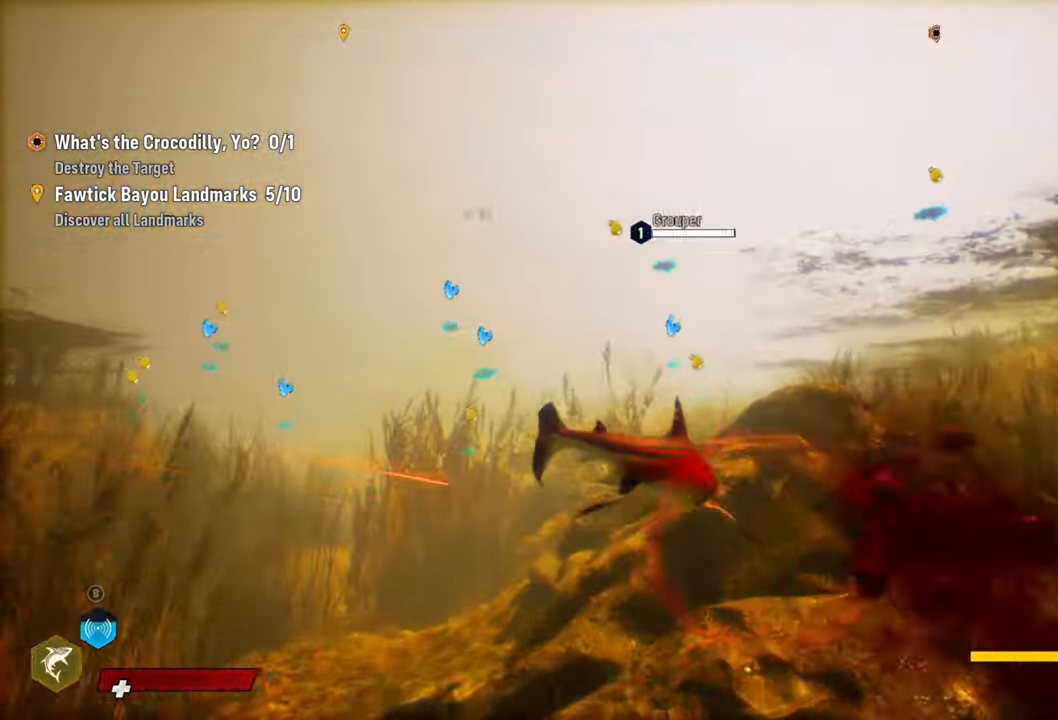
{"buttons": ["L2"], "left_stick": "up-left", "right_stick": "center", "events": [[180, "R2", "up"], [320, "R2", "down"], [460, "R2", "up"]]}
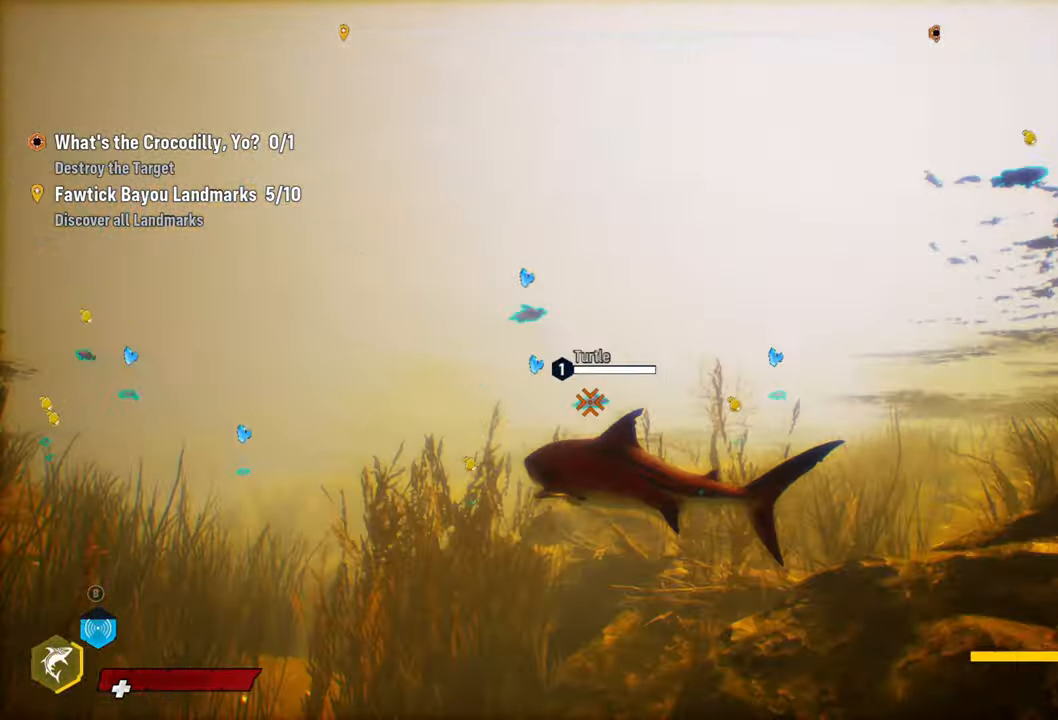
{"buttons": ["L2"], "left_stick": "up-left", "right_stick": "center", "events": [[80, "R2", "down"], [220, "R2", "up"], [300, "R2", "down"], [440, "R2", "up"]]}
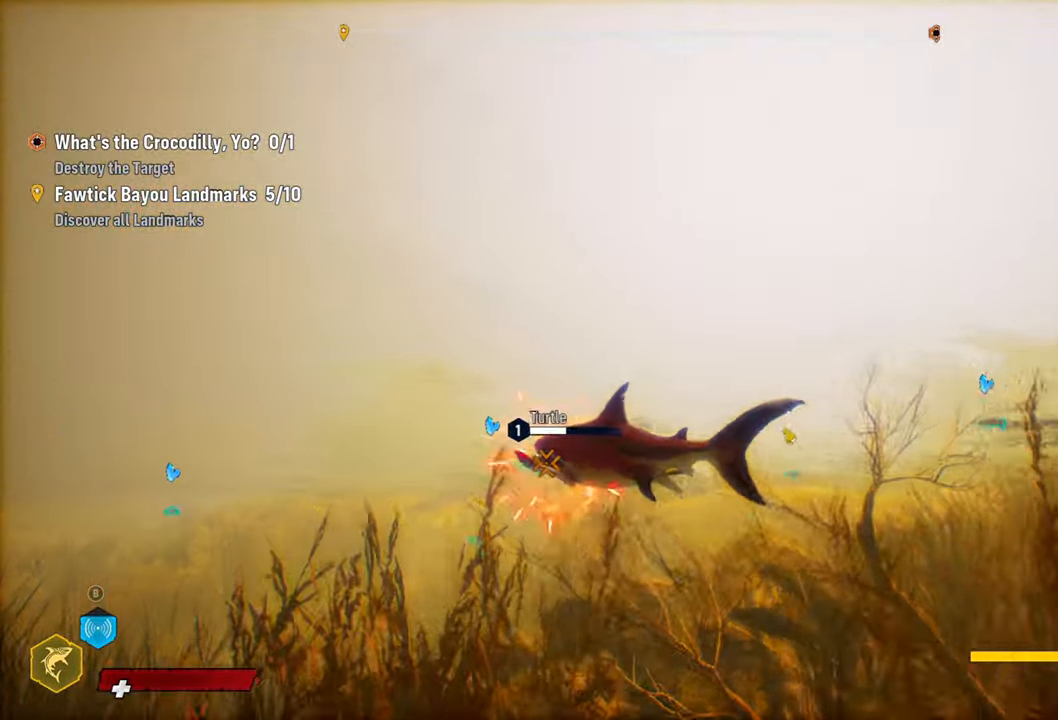
{"buttons": ["L2"], "left_stick": "left", "right_stick": "center", "events": [[60, "R2", "down"], [60, "left_stick", "left"], [260, "R2", "up"], [320, "R2", "down"], [480, "R2", "up"]]}
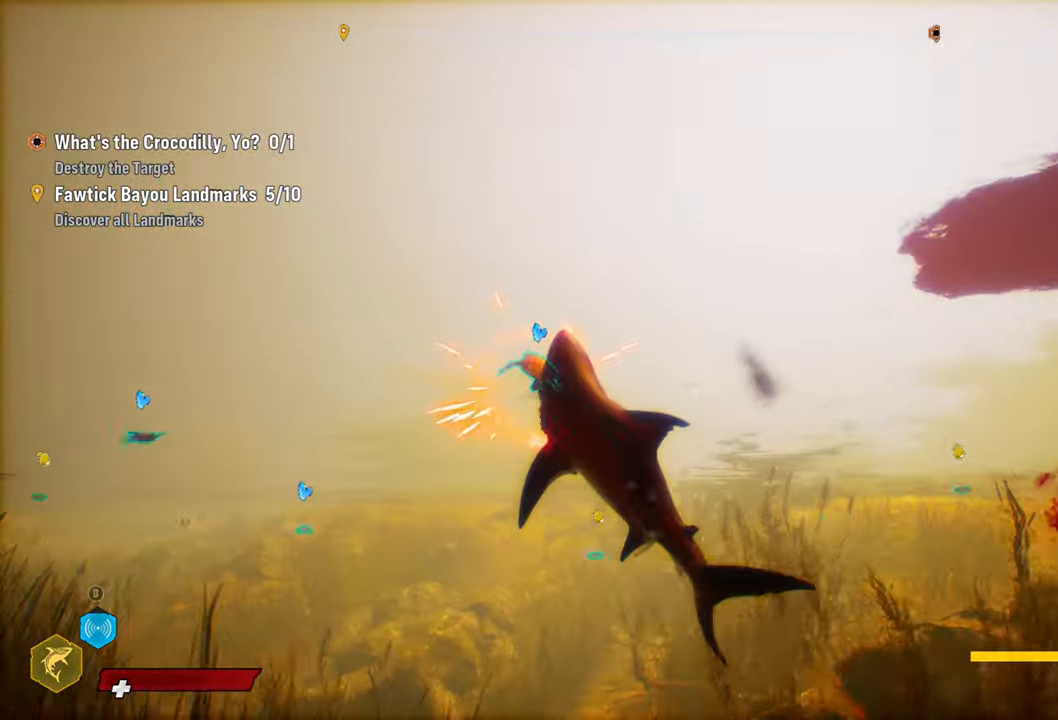
{"buttons": ["L2"], "left_stick": "up", "right_stick": "center", "events": [[120, "right_stick", "down"], [180, "left_stick", "up-left"], [340, "left_stick", "up"], [360, "right_stick", "center"]]}
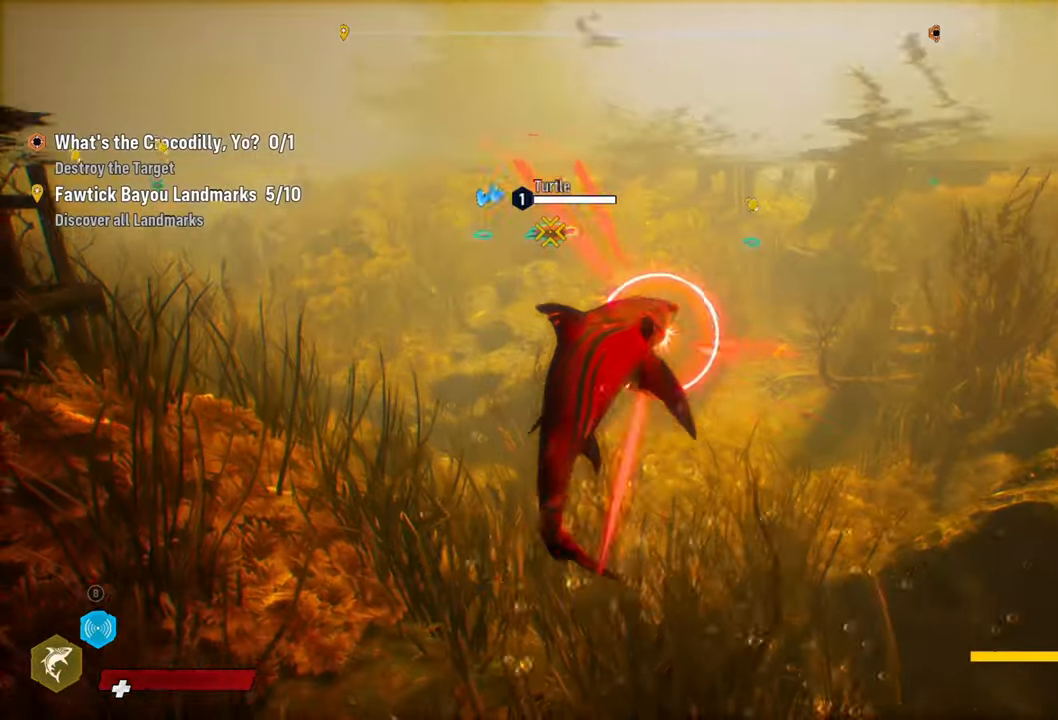
{"buttons": ["L2"], "left_stick": "up-right", "right_stick": "center", "events": [[40, "R2", "down"], [220, "R2", "up"], [280, "R2", "down"], [380, "left_stick", "up-right"], [440, "R2", "up"]]}
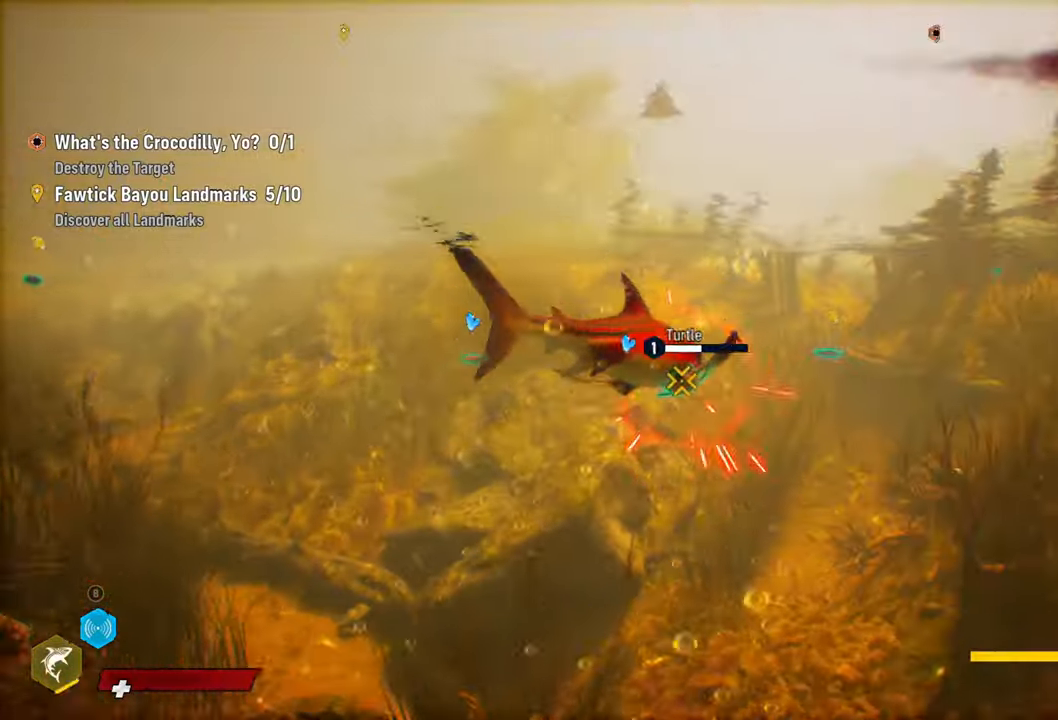
{"buttons": ["L2", "R2"], "left_stick": "left", "right_stick": "center", "events": [[40, "R2", "down"], [100, "left_stick", "up-left"], [180, "R2", "up"], [220, "left_stick", "left"], [280, "R2", "down"], [400, "R2", "up"], [480, "R2", "down"]]}
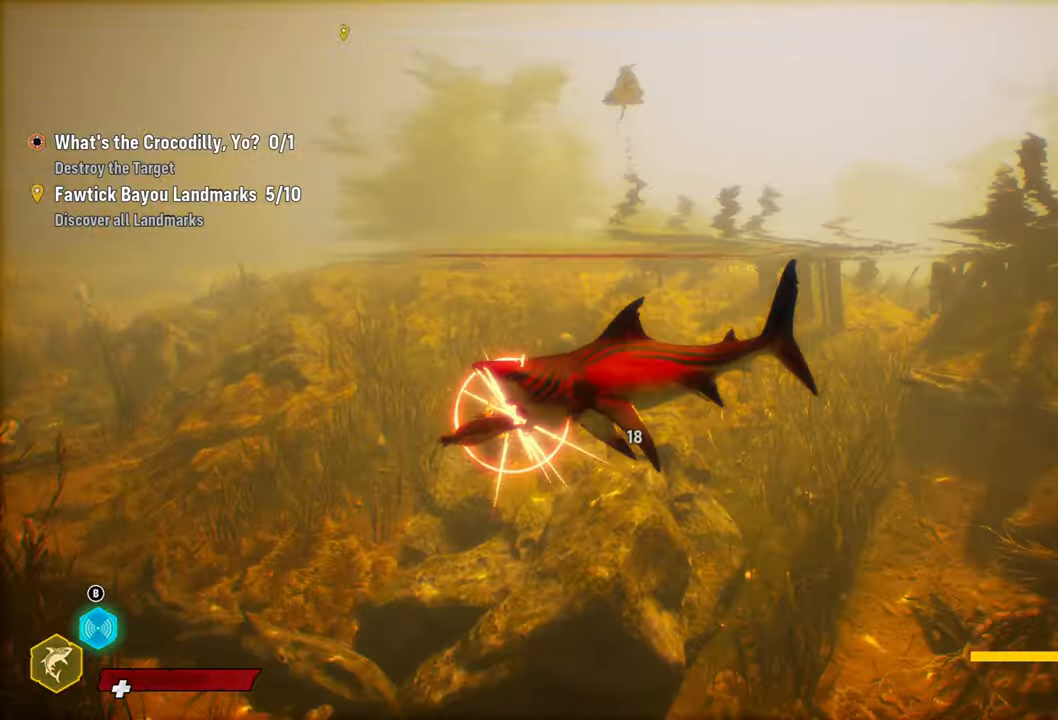
{"buttons": ["L2", "R2"], "left_stick": "right", "right_stick": "center", "events": [[120, "R2", "up"], [200, "R2", "down"], [240, "left_stick", "right"], [360, "R2", "up"], [440, "R2", "down"]]}
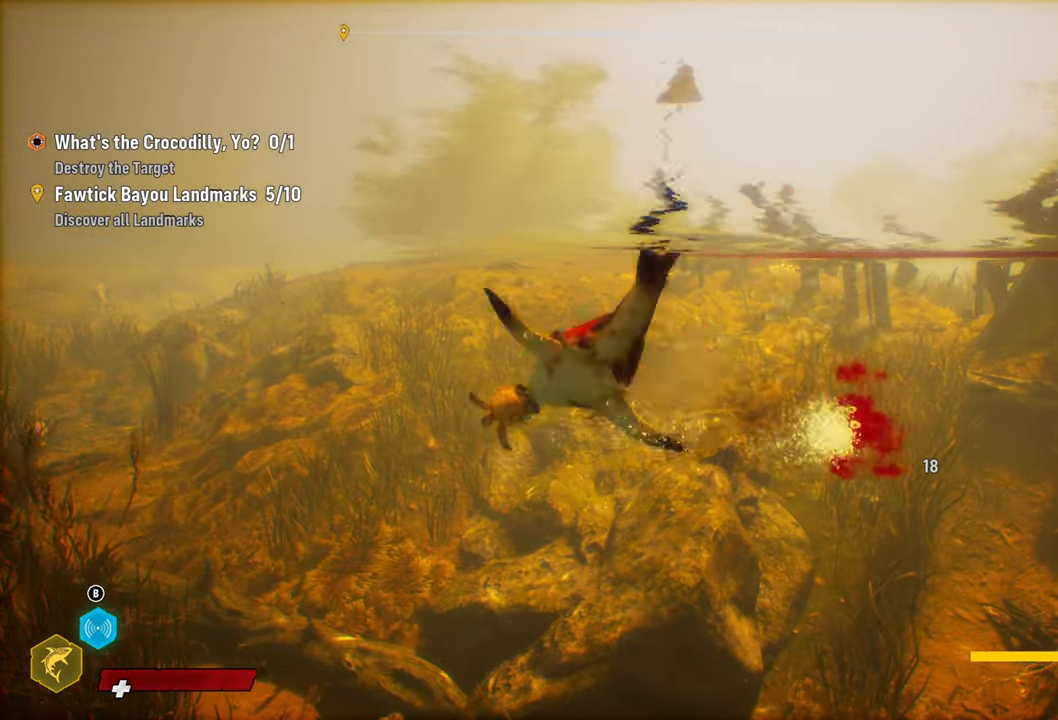
{"buttons": ["L2", "R2"], "left_stick": "down-right", "right_stick": "center", "events": [[100, "R2", "up"], [100, "left_stick", "left"], [180, "R2", "down"], [260, "left_stick", "down-right"], [320, "R2", "up"], [380, "R2", "down"]]}
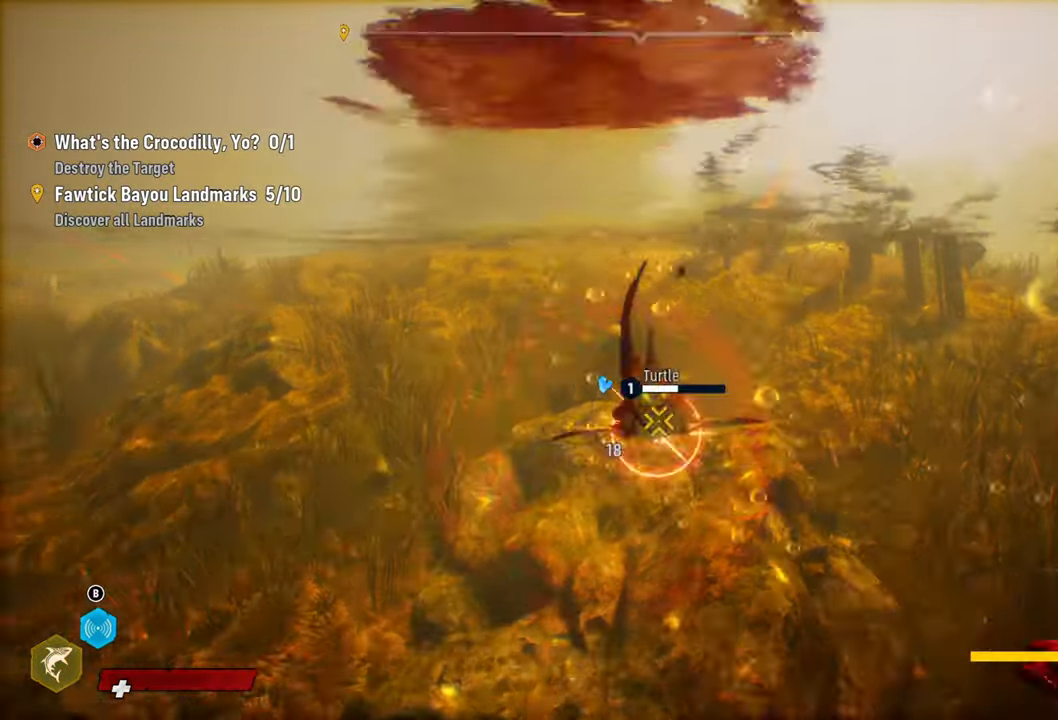
{"buttons": ["L2", "R2"], "left_stick": "left", "right_stick": "center", "events": [[80, "R2", "up"], [120, "left_stick", "center"], [160, "R2", "down"], [260, "left_stick", "down-left"], [300, "R2", "up"], [360, "R2", "down"], [420, "left_stick", "left"]]}
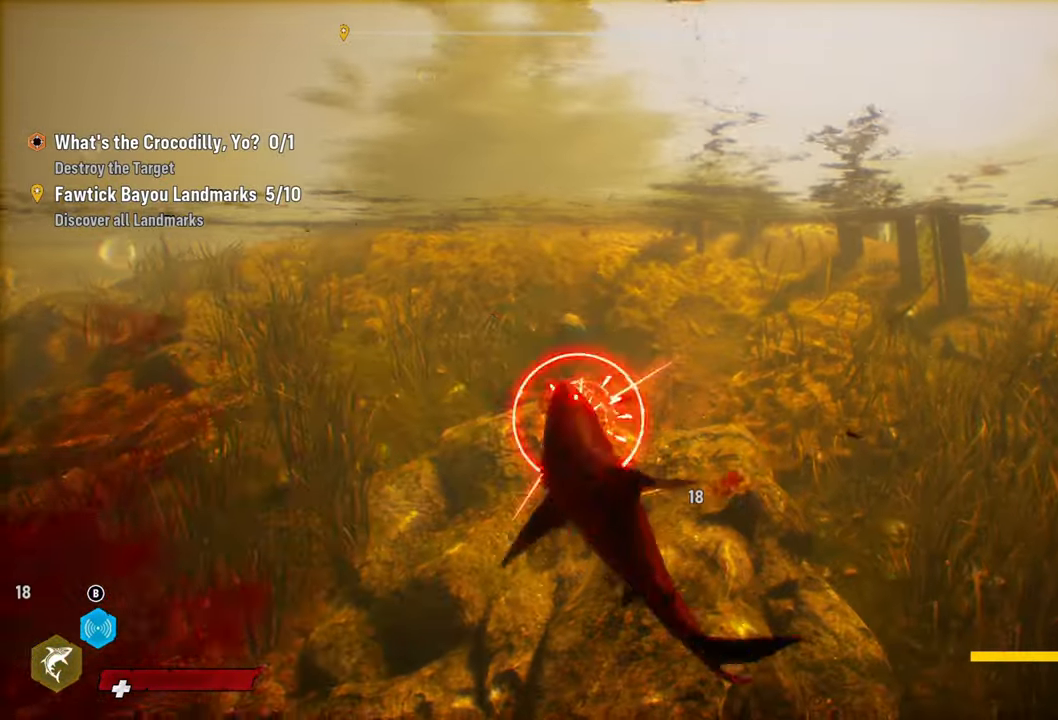
{"buttons": ["L2", "R2"], "left_stick": "left", "right_stick": "center", "events": [[60, "R2", "up"], [140, "R2", "down"], [280, "R2", "up"], [360, "R2", "down"]]}
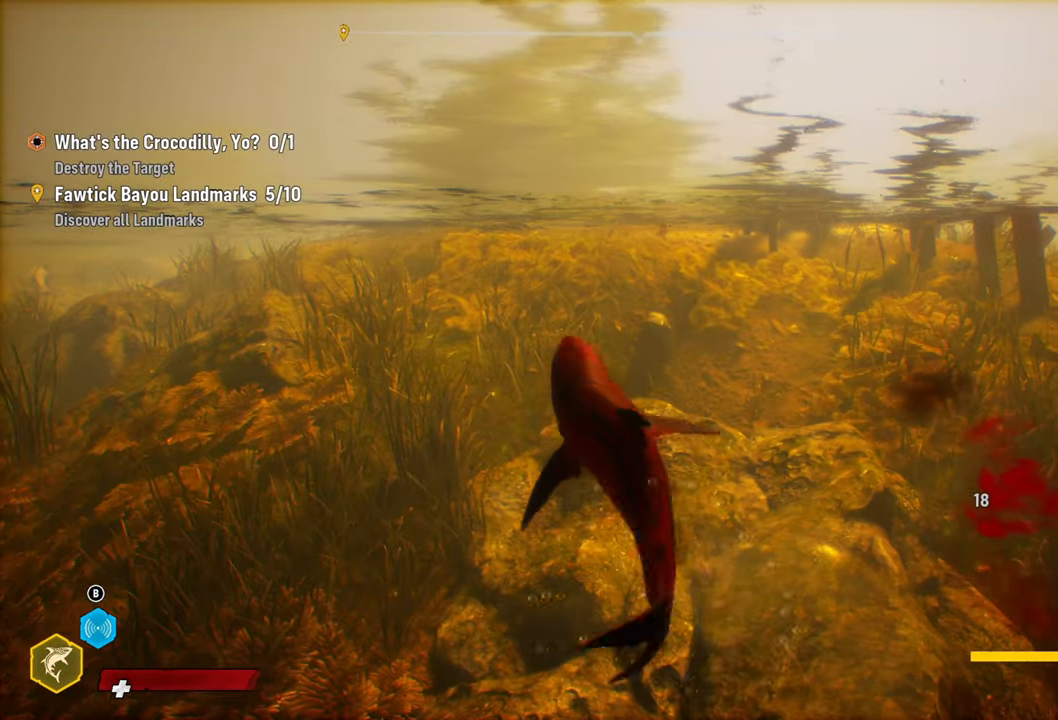
{"buttons": ["L2", "R2"], "left_stick": "left", "right_stick": "center", "events": [[40, "R2", "up"], [140, "R2", "down"], [300, "R2", "up"], [380, "R2", "down"]]}
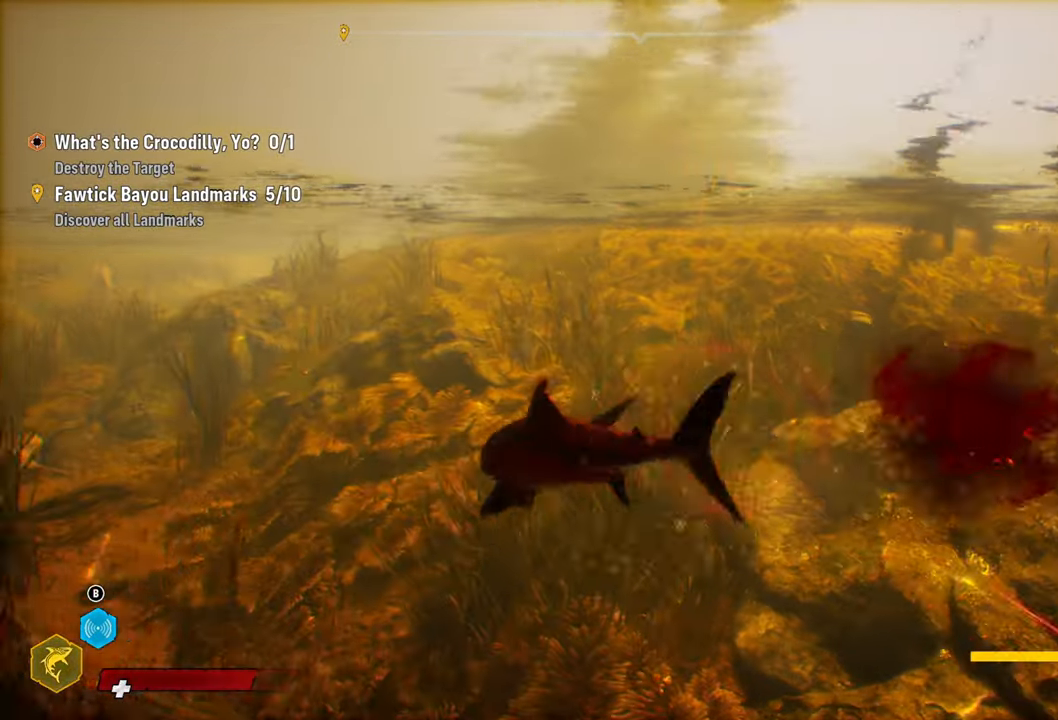
{"buttons": ["L2", "R2"], "left_stick": "up-right", "right_stick": "left", "events": [[60, "R2", "up"], [120, "R2", "down"], [260, "right_stick", "left"], [320, "left_stick", "up"], [380, "left_stick", "up-right"]]}
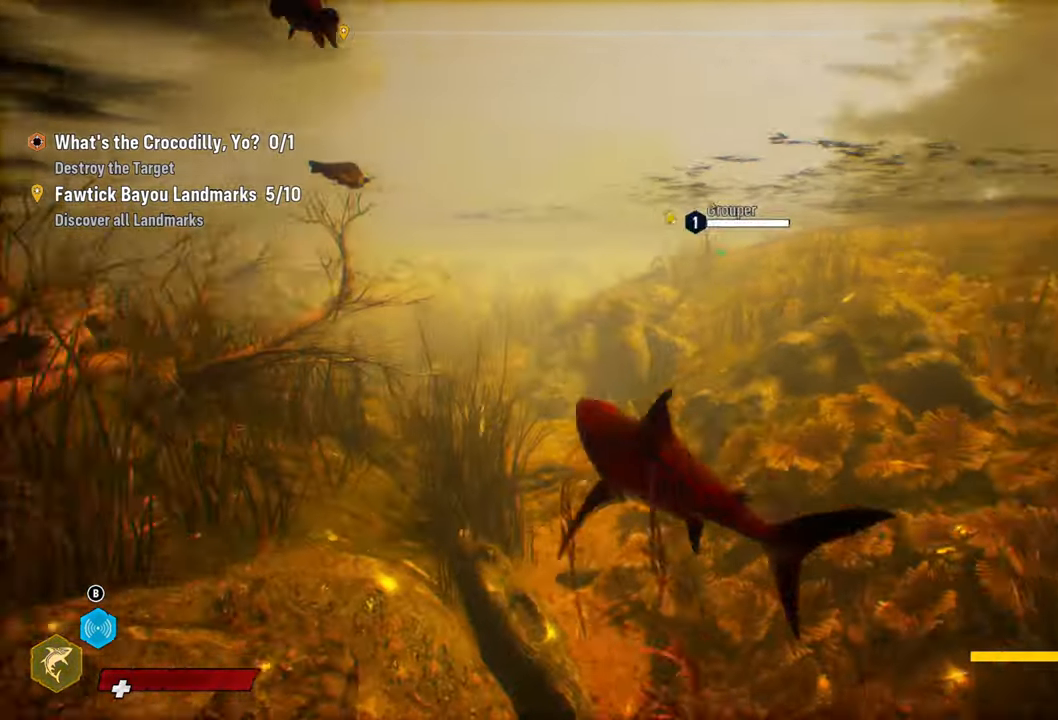
{"buttons": ["L2"], "left_stick": "up-right", "right_stick": "right", "events": [[280, "R2", "up"], [280, "right_stick", "center"], [460, "right_stick", "right"]]}